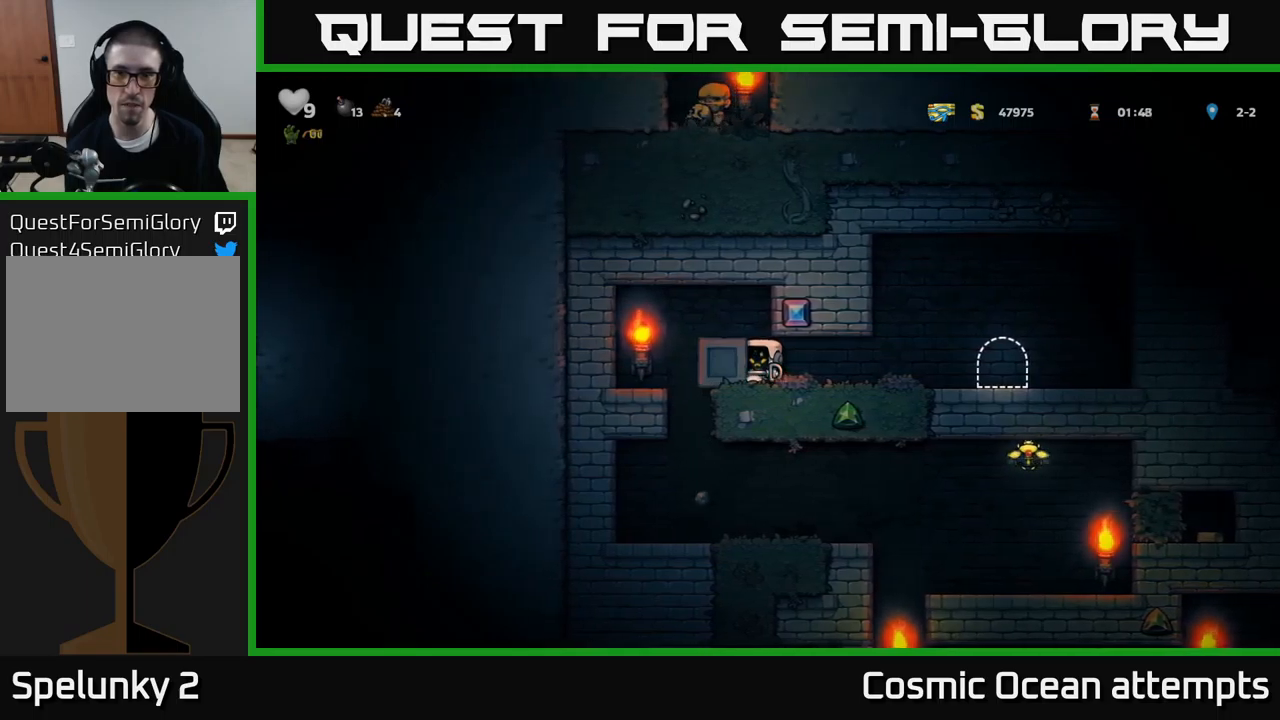
Gameplay with a controller (Xbox layout); each line is a JSON object with the inputs held at the frame after it. "events" lists button and stick changes between this image and that frame as [ms after this image, input, new state], when the widget could be followed in between. Not read: L1 right_stick.
{"buttons": ["DPAD_LEFT"], "left_stick": "center", "events": []}
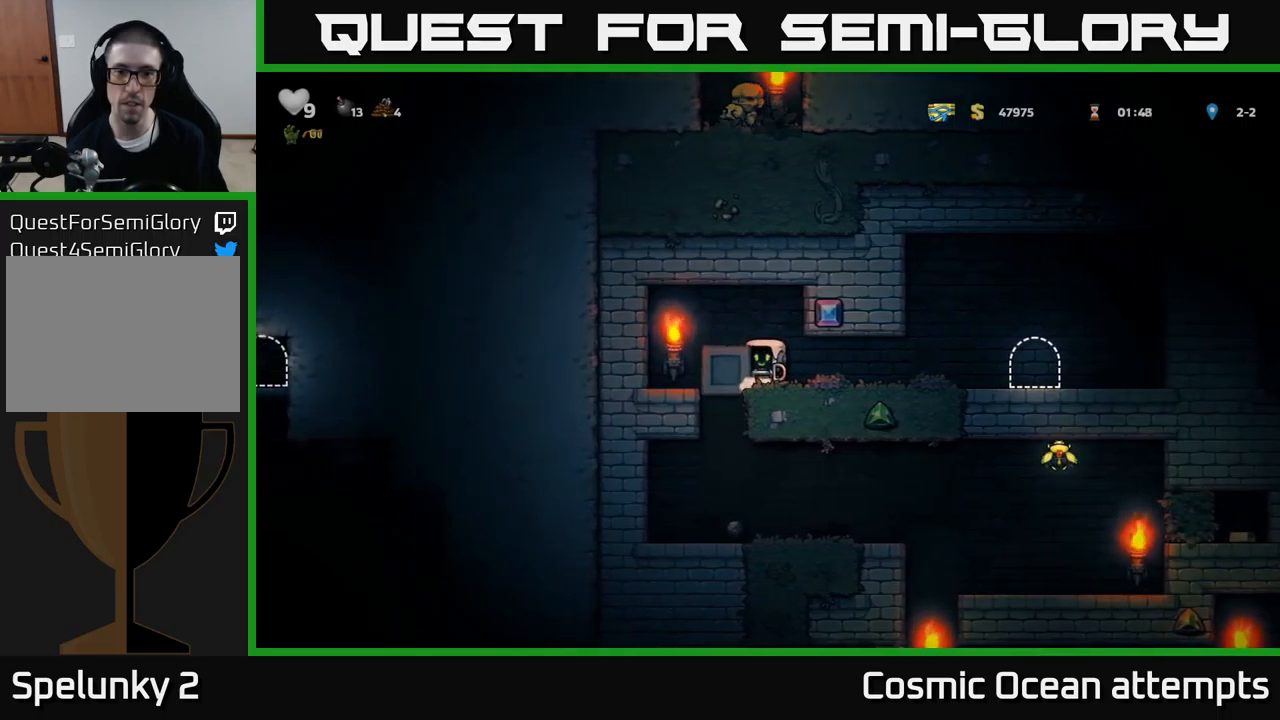
{"buttons": [], "left_stick": "center", "events": [[83, "DPAD_LEFT", "up"], [317, "DPAD_LEFT", "down"], [383, "DPAD_LEFT", "up"]]}
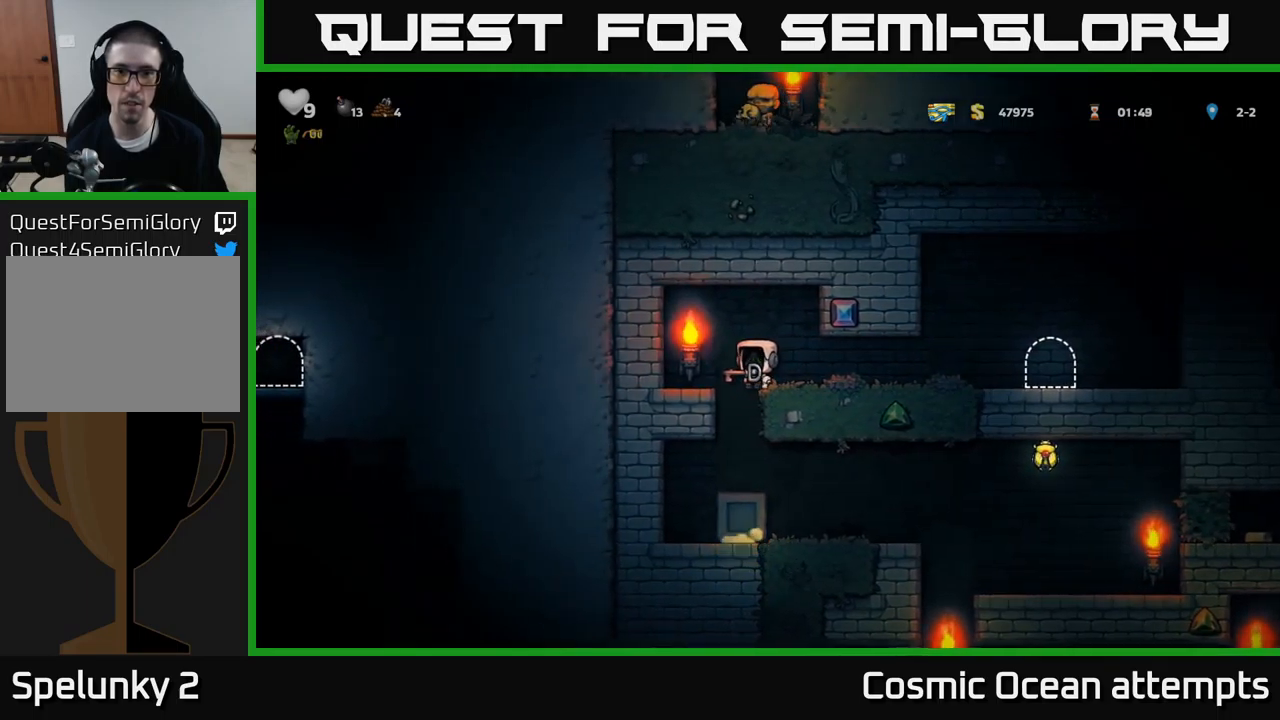
{"buttons": [], "left_stick": "center", "events": [[300, "DPAD_LEFT", "down"], [350, "DPAD_LEFT", "up"]]}
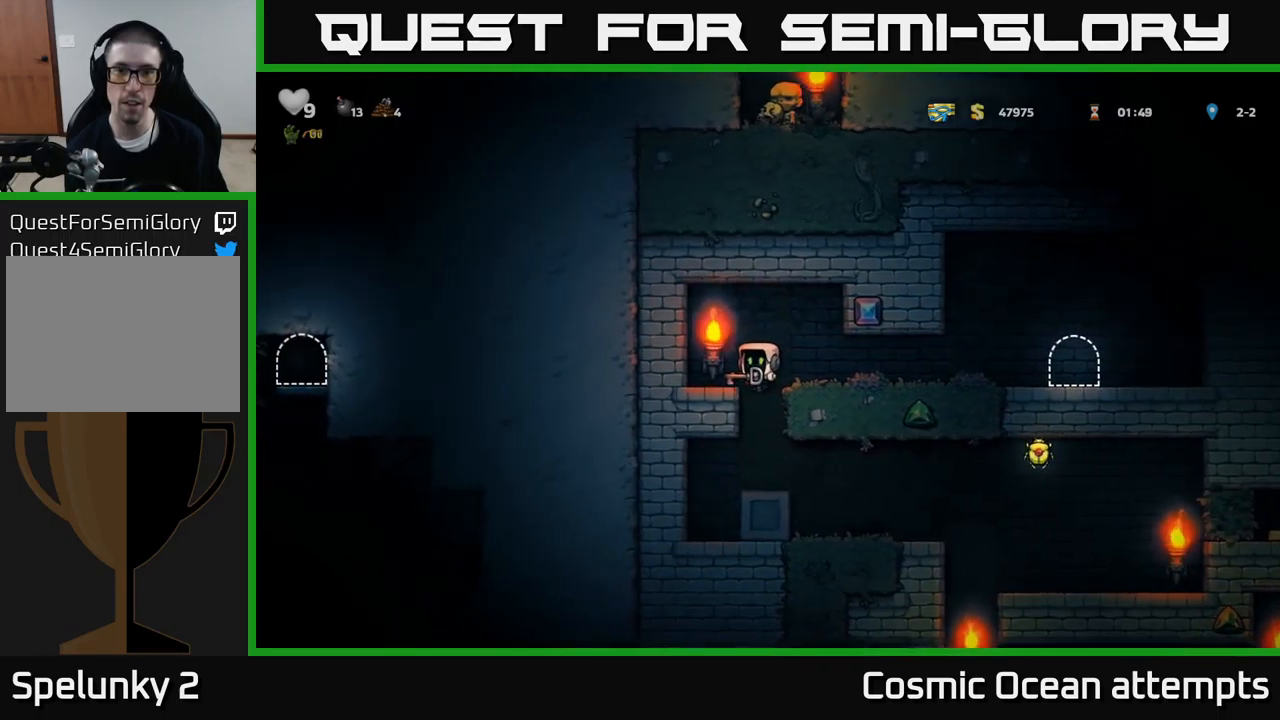
{"buttons": ["DPAD_RIGHT"], "left_stick": "center", "events": [[367, "DPAD_DOWN", "down"], [450, "DPAD_RIGHT", "down"], [467, "DPAD_DOWN", "up"]]}
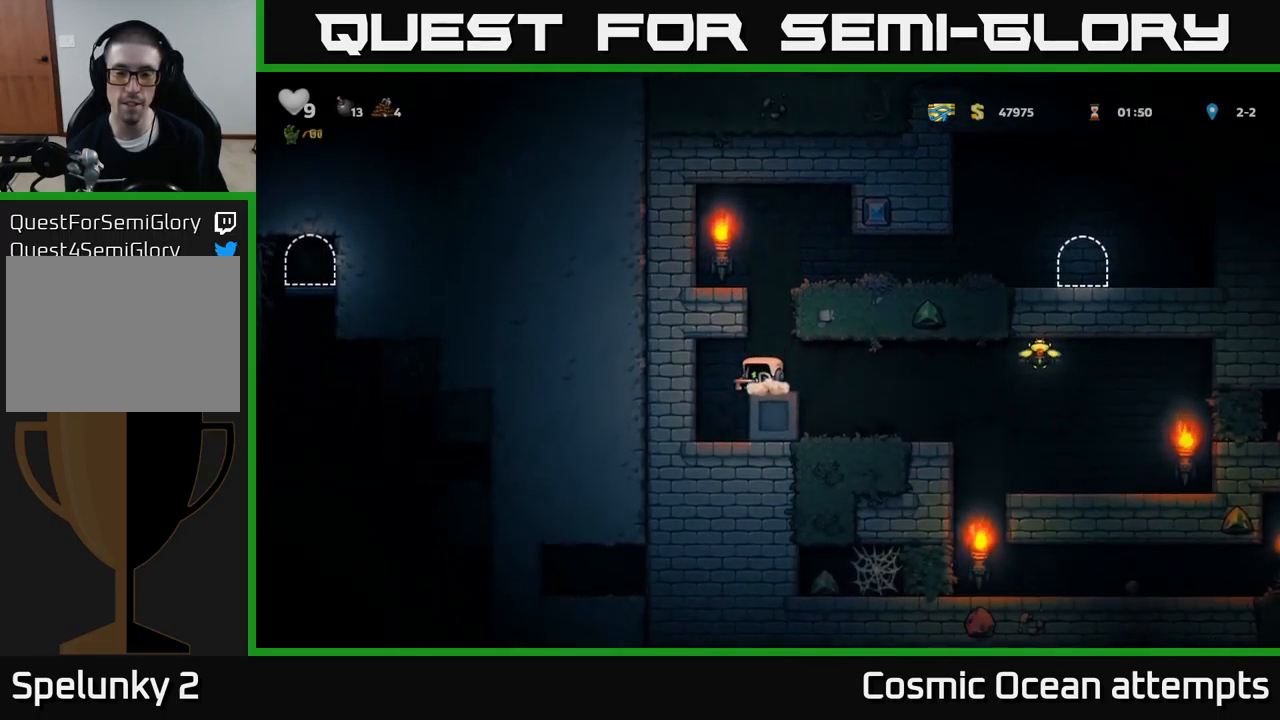
{"buttons": ["X", "DPAD_DOWN"], "left_stick": "center", "events": [[250, "DPAD_RIGHT", "up"], [300, "DPAD_LEFT", "down"], [417, "DPAD_DOWN", "down"], [417, "DPAD_LEFT", "up"], [483, "X", "down"]]}
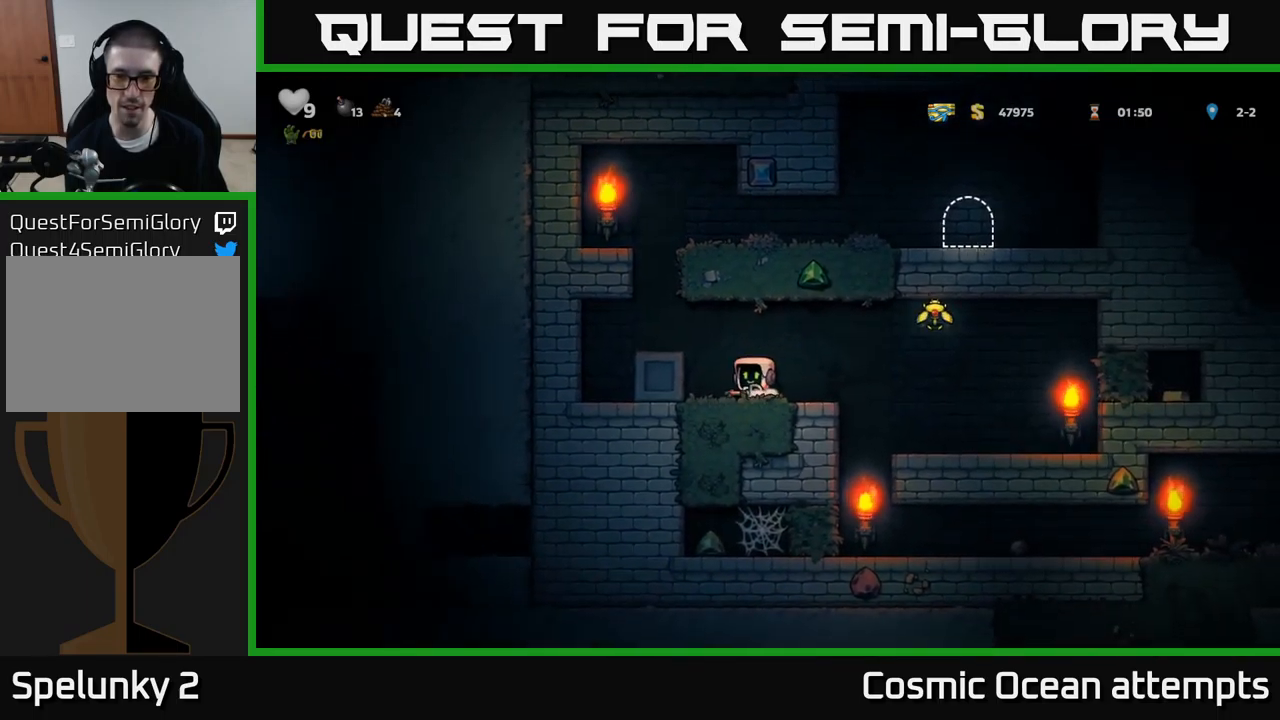
{"buttons": ["DPAD_RIGHT"], "left_stick": "center", "events": [[67, "DPAD_RIGHT", "down"], [83, "DPAD_DOWN", "up"], [100, "X", "up"], [283, "A", "down"], [450, "A", "up"]]}
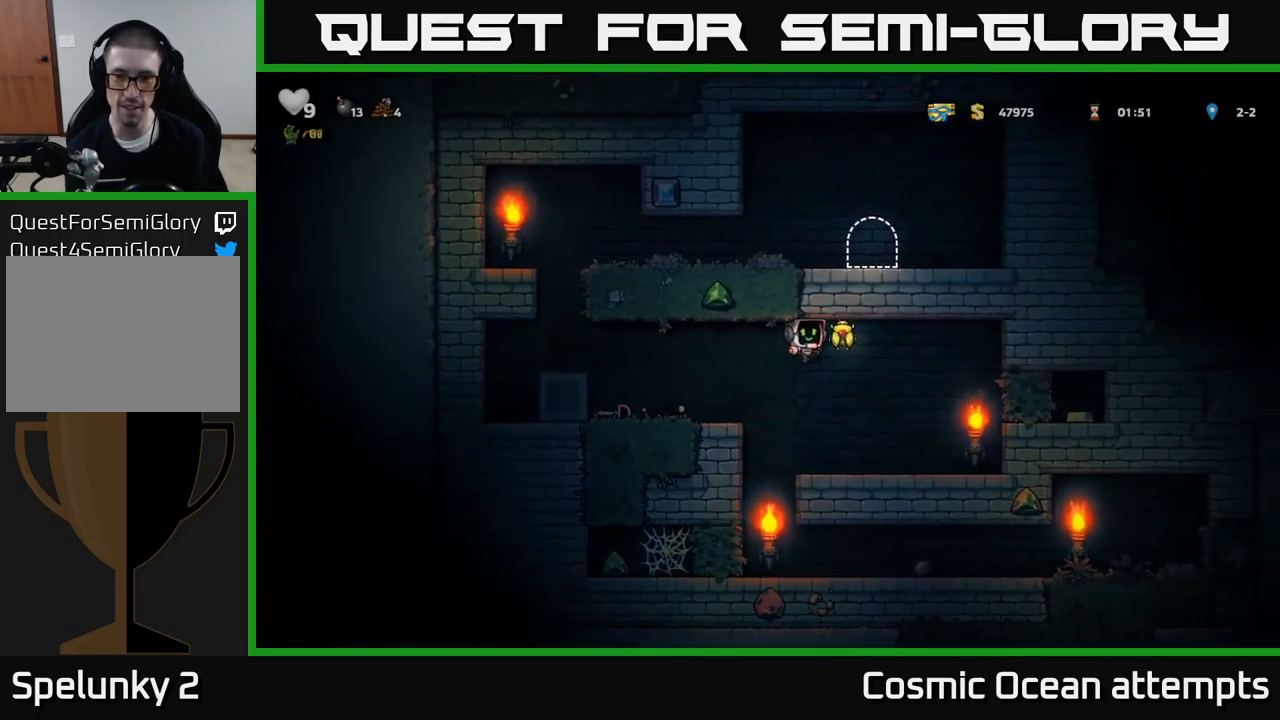
{"buttons": [], "left_stick": "center", "events": [[133, "DPAD_RIGHT", "up"]]}
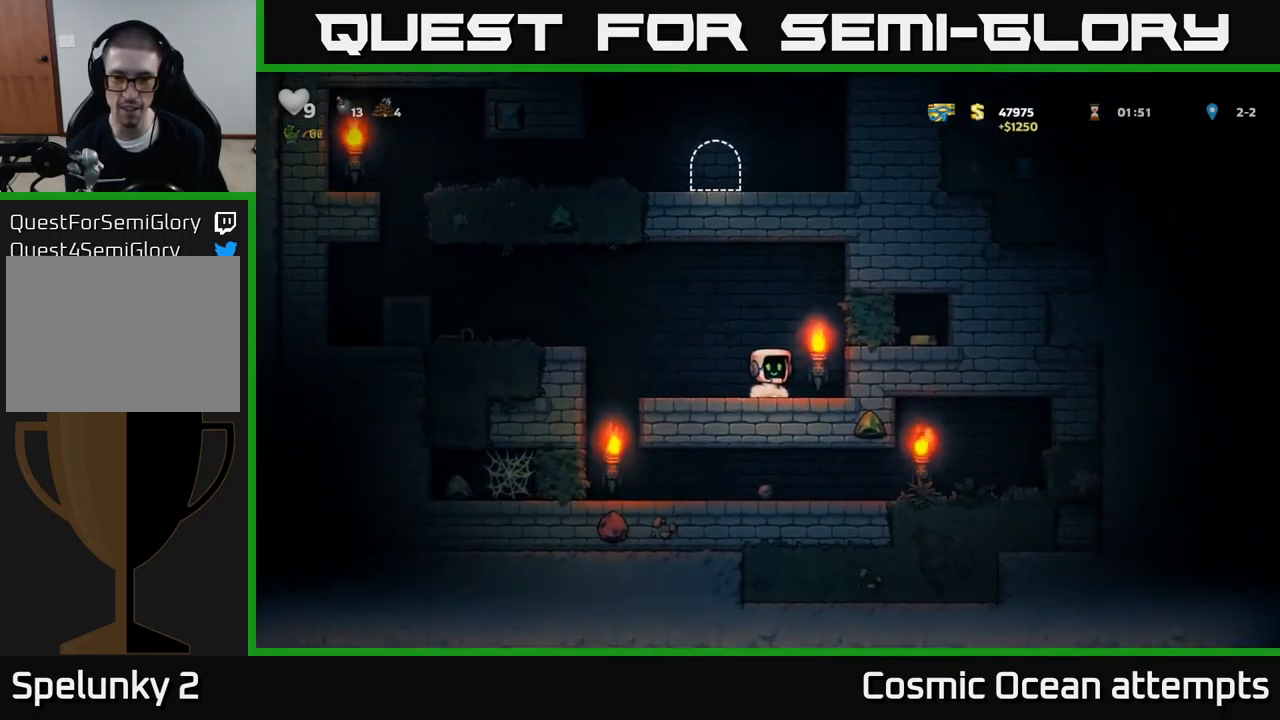
{"buttons": ["DPAD_LEFT"], "left_stick": "center", "events": [[500, "DPAD_LEFT", "down"]]}
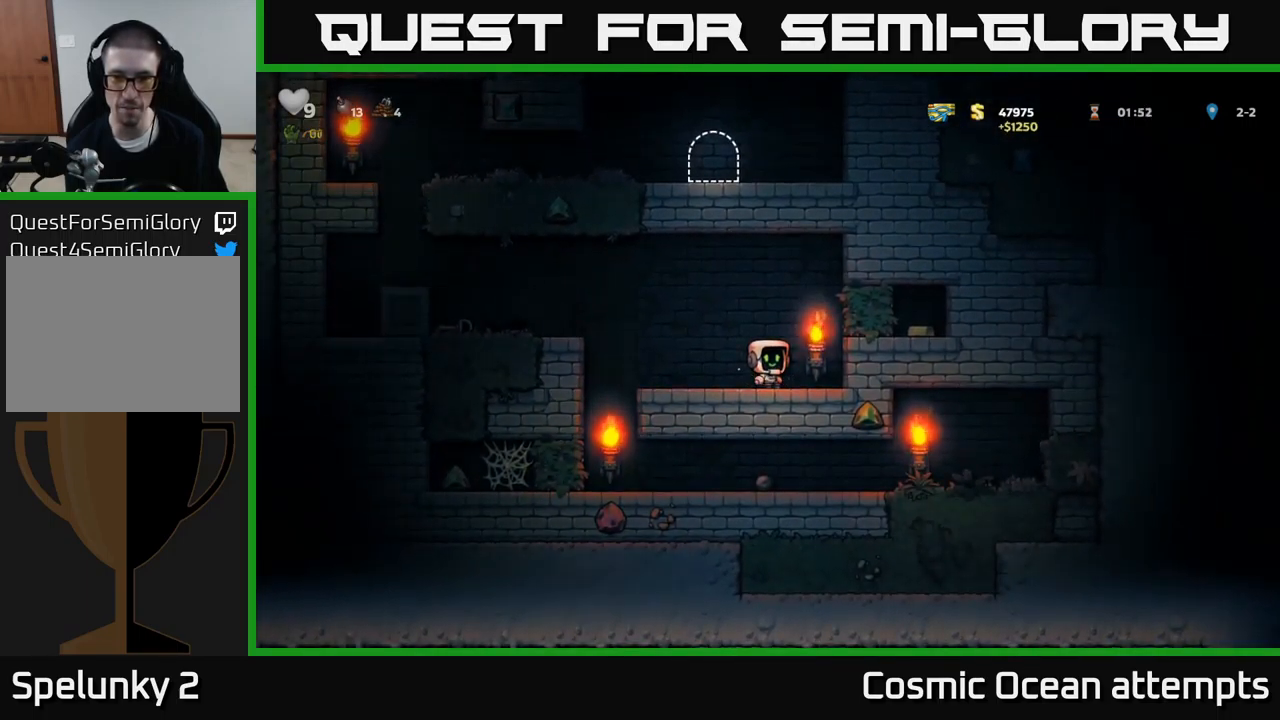
{"buttons": [], "left_stick": "center", "events": [[317, "DPAD_LEFT", "up"]]}
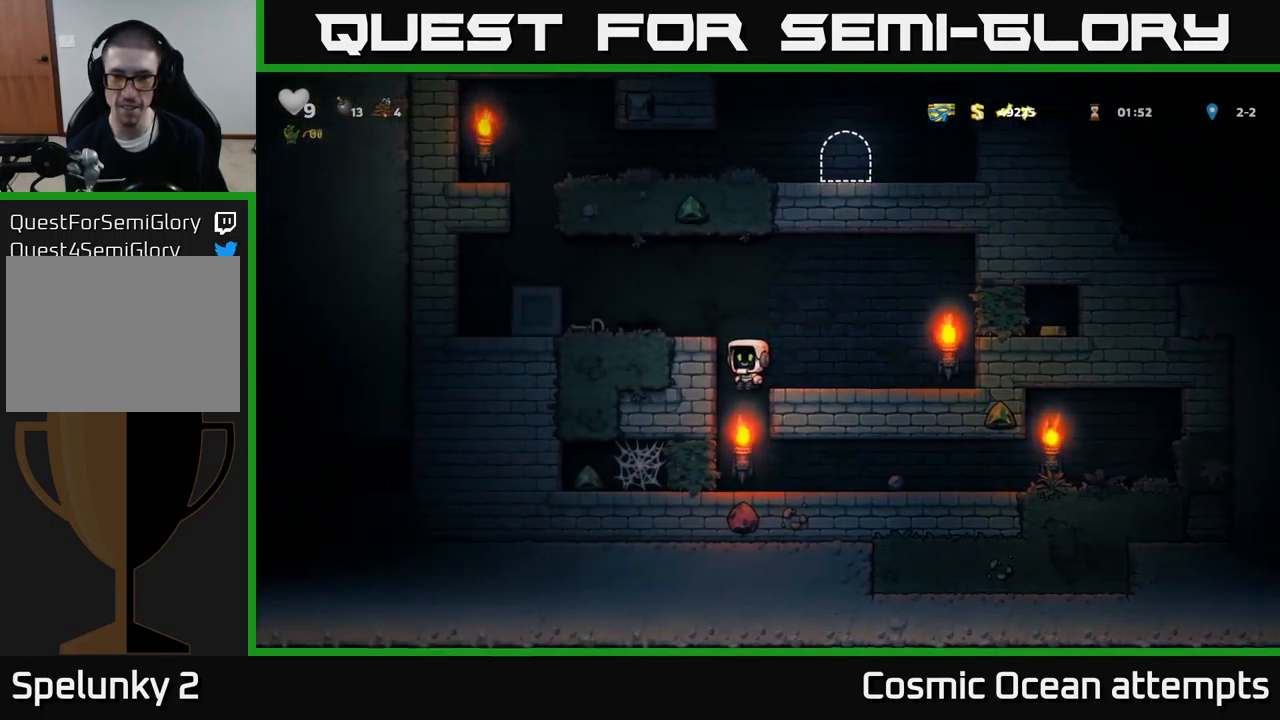
{"buttons": ["DPAD_RIGHT"], "left_stick": "center", "events": [[350, "DPAD_RIGHT", "down"]]}
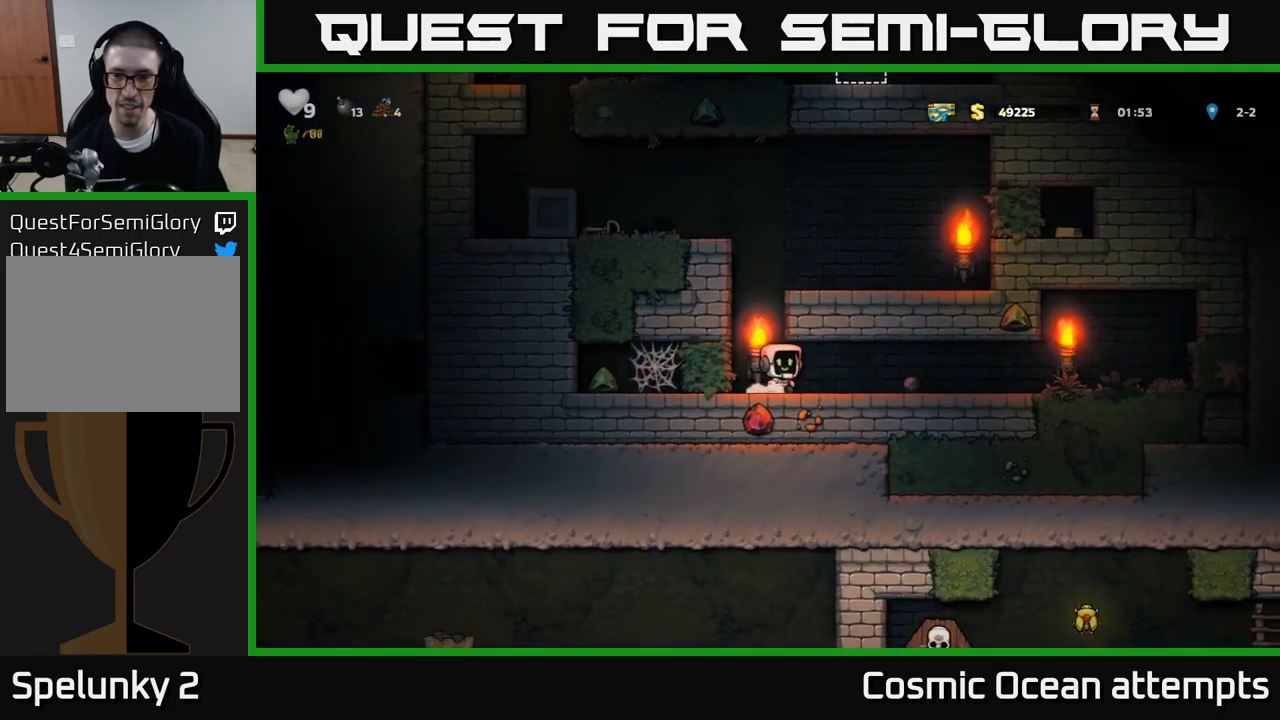
{"buttons": ["DPAD_RIGHT"], "left_stick": "center", "events": [[284, "X", "down"], [500, "X", "up"]]}
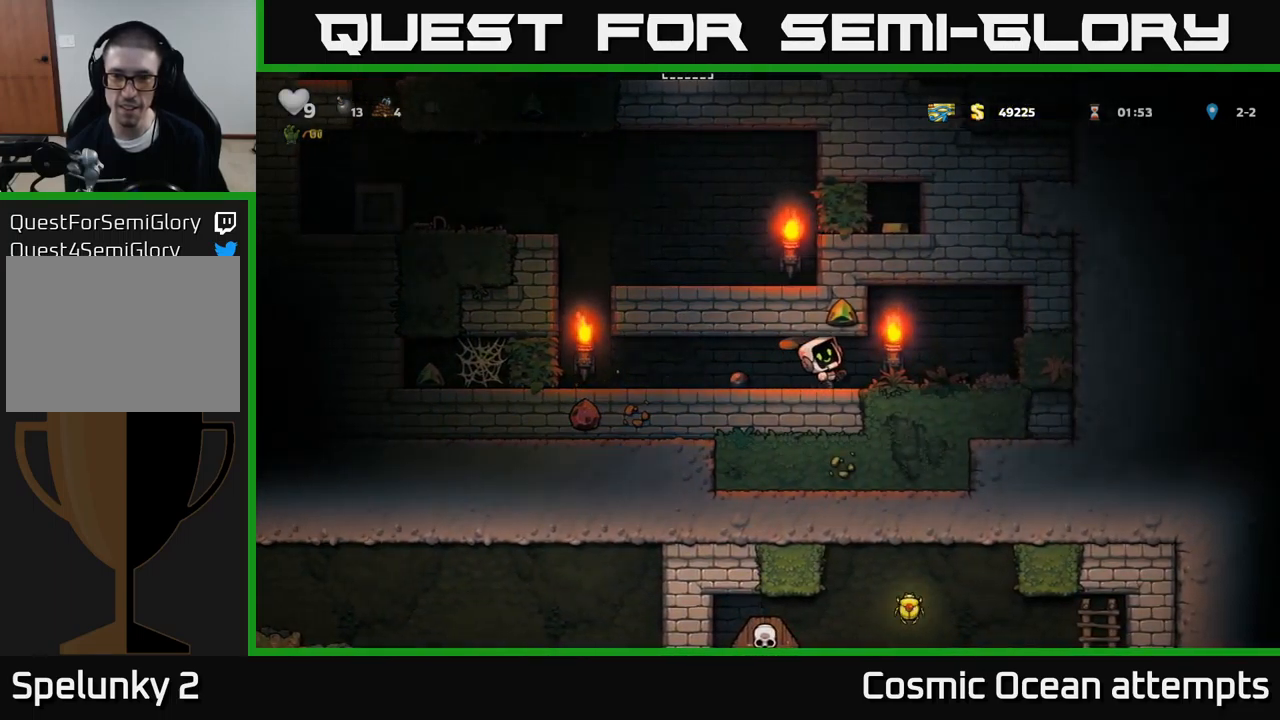
{"buttons": ["DPAD_LEFT"], "left_stick": "center", "events": [[17, "A", "down"], [50, "DPAD_RIGHT", "up"], [134, "X", "down"], [150, "A", "up"], [200, "X", "up"], [450, "DPAD_LEFT", "down"]]}
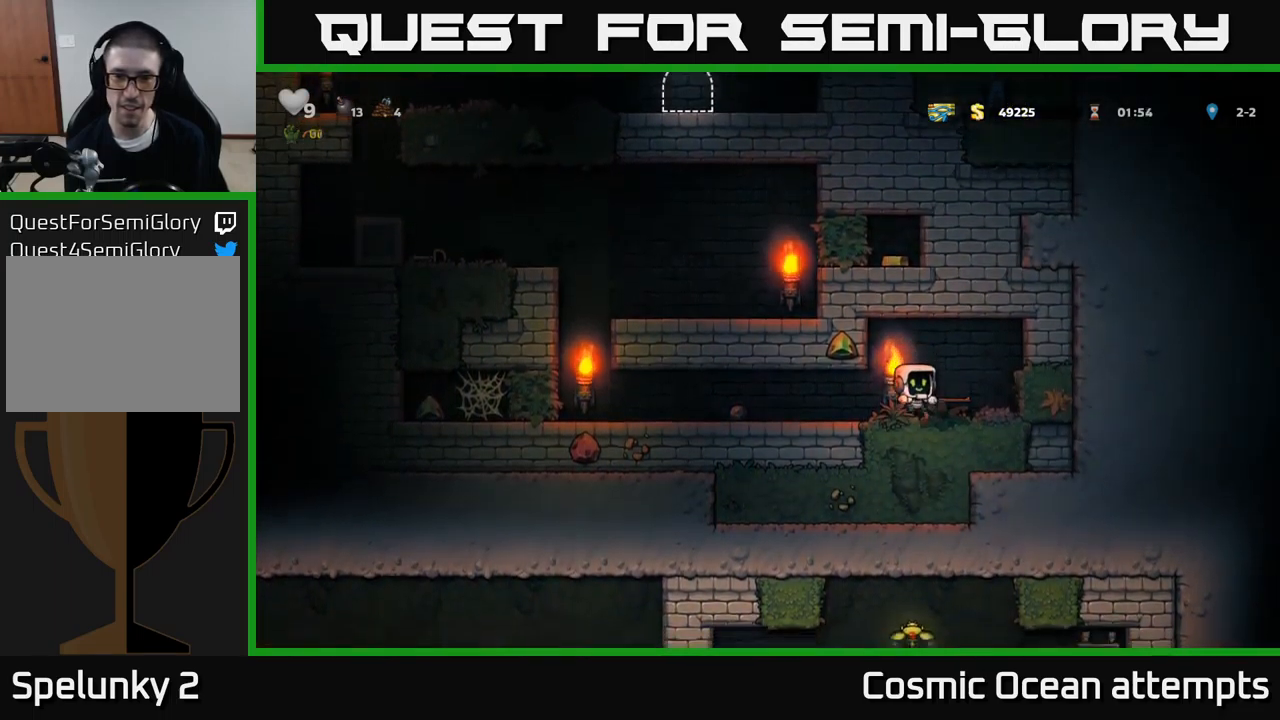
{"buttons": ["DPAD_LEFT"], "left_stick": "center", "events": []}
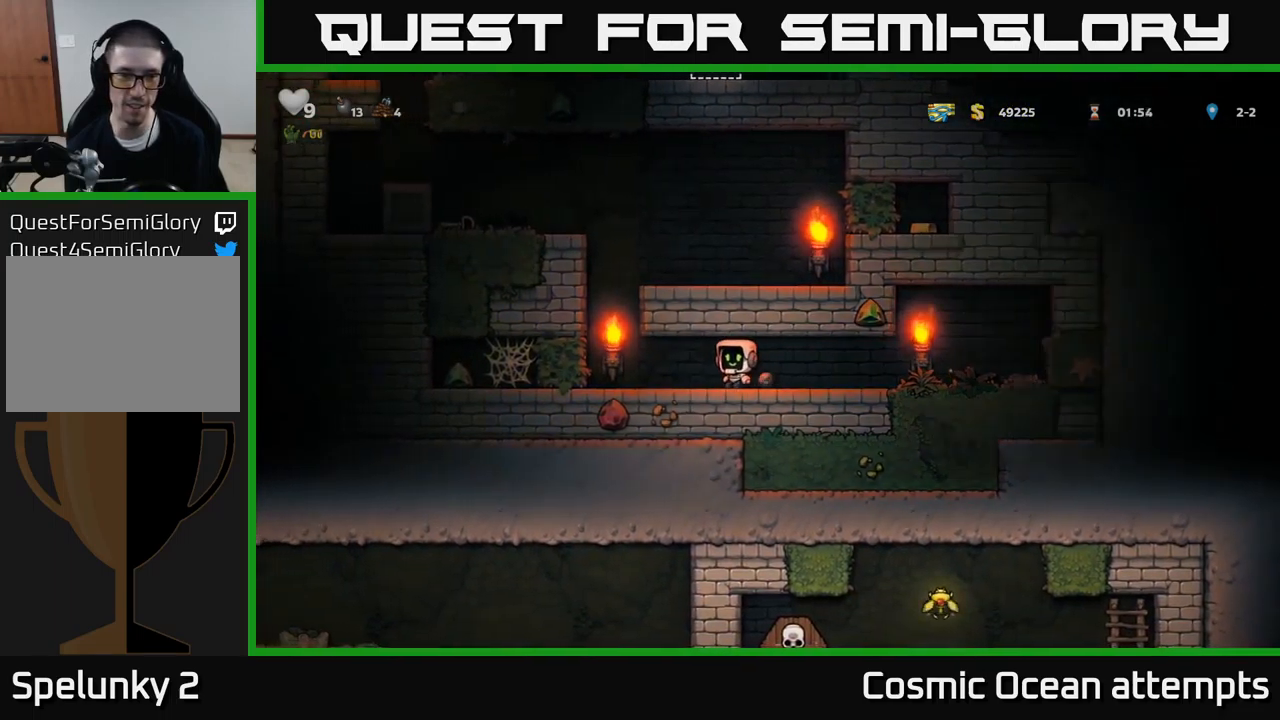
{"buttons": ["A", "DPAD_LEFT"], "left_stick": "center", "events": [[150, "A", "down"], [250, "DPAD_LEFT", "up"], [334, "A", "up"], [350, "DPAD_LEFT", "down"], [450, "A", "down"]]}
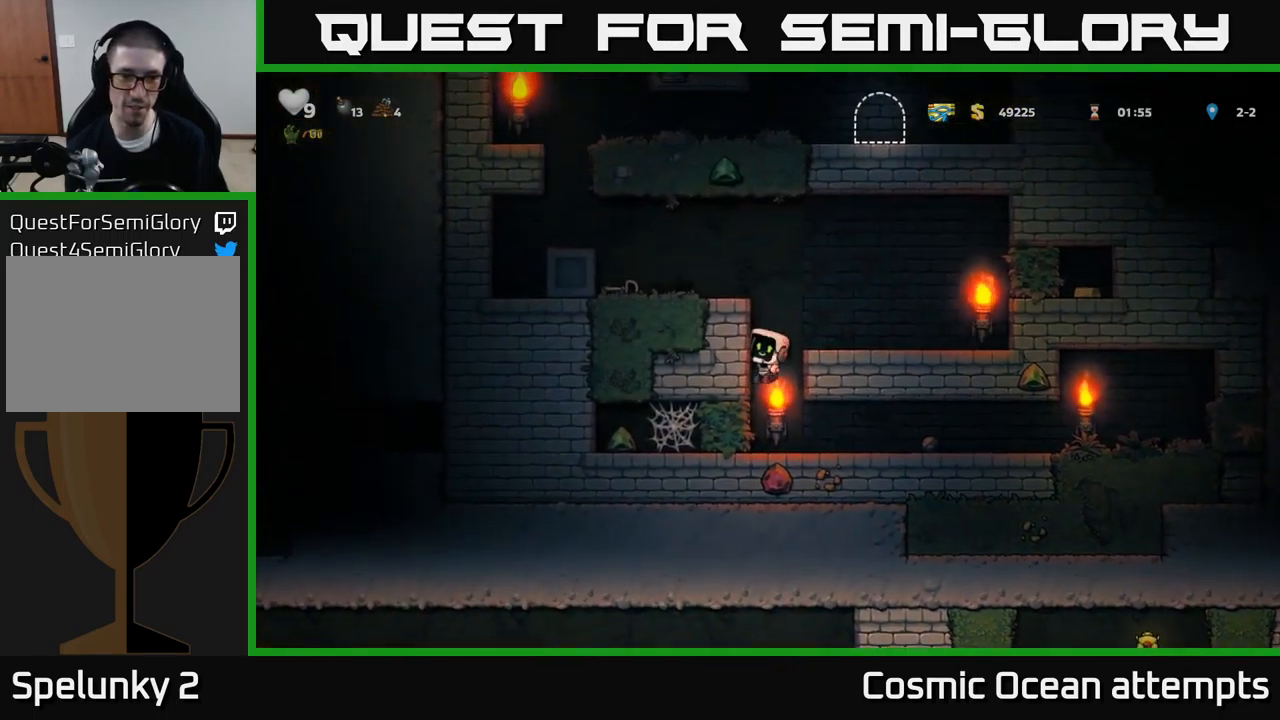
{"buttons": ["DPAD_LEFT"], "left_stick": "center", "events": [[84, "A", "up"], [317, "A", "down"], [467, "A", "up"]]}
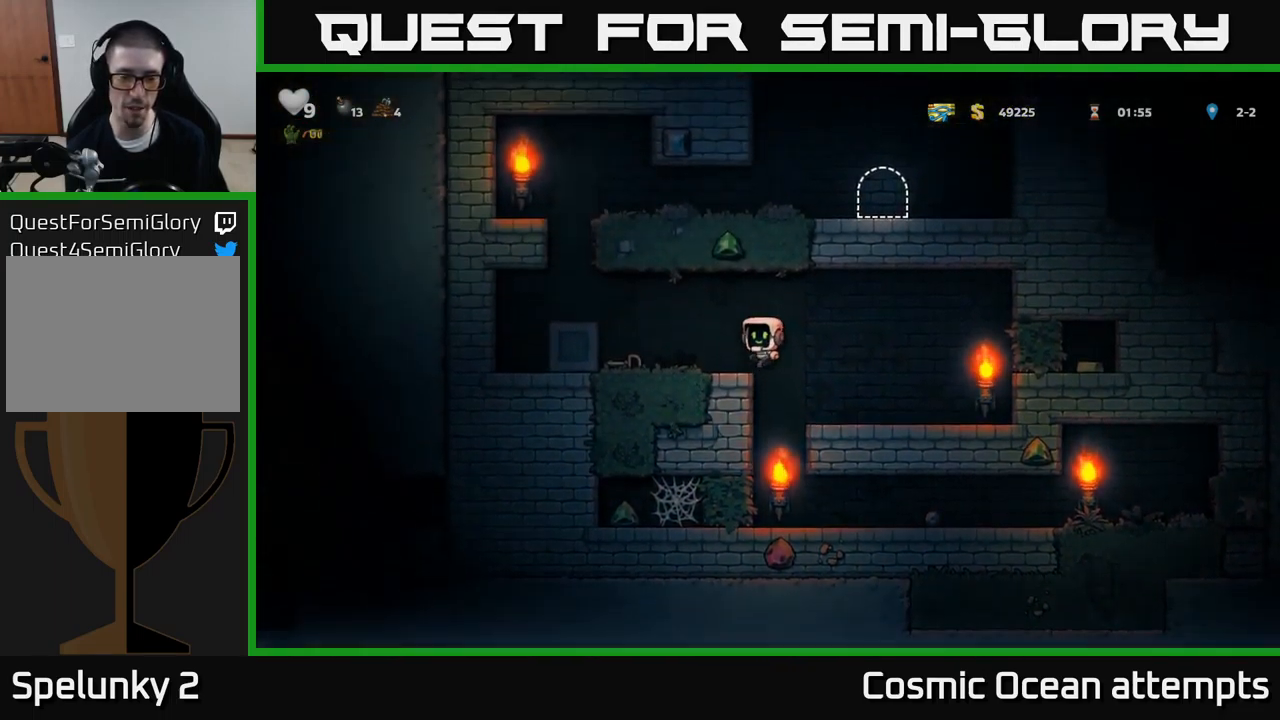
{"buttons": [], "left_stick": "center", "events": [[200, "DPAD_LEFT", "up"]]}
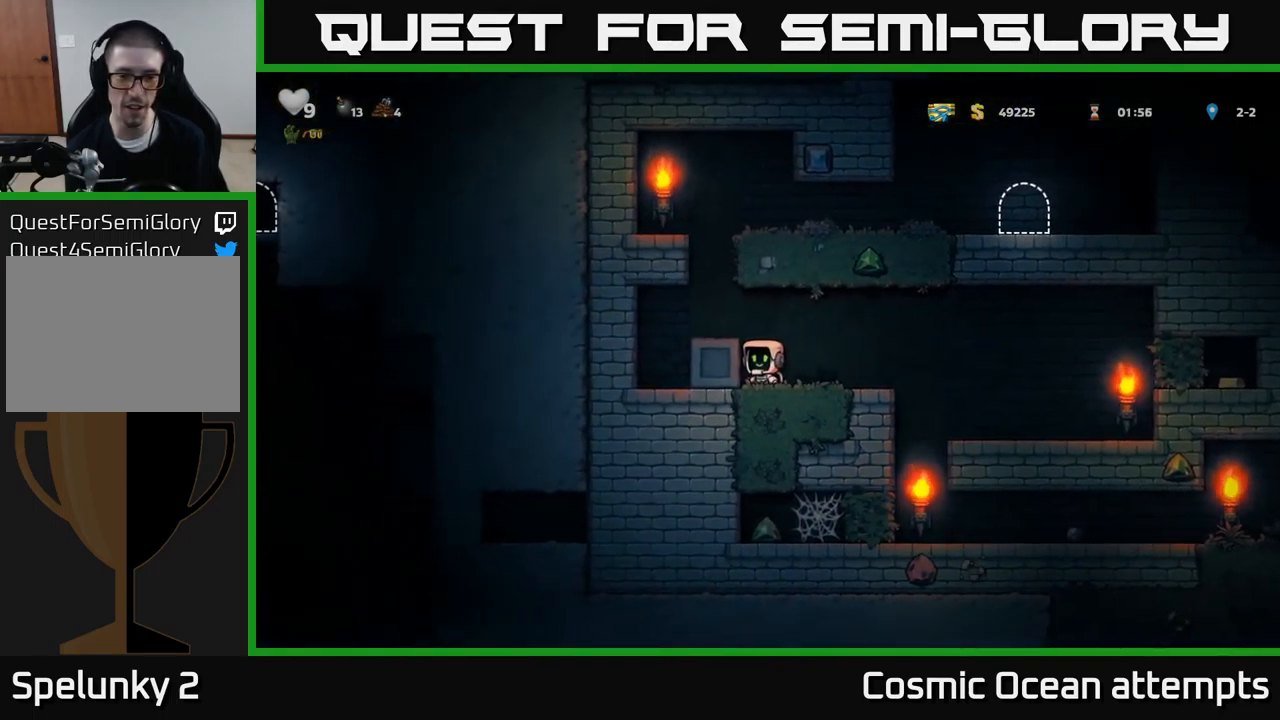
{"buttons": [], "left_stick": "center", "events": []}
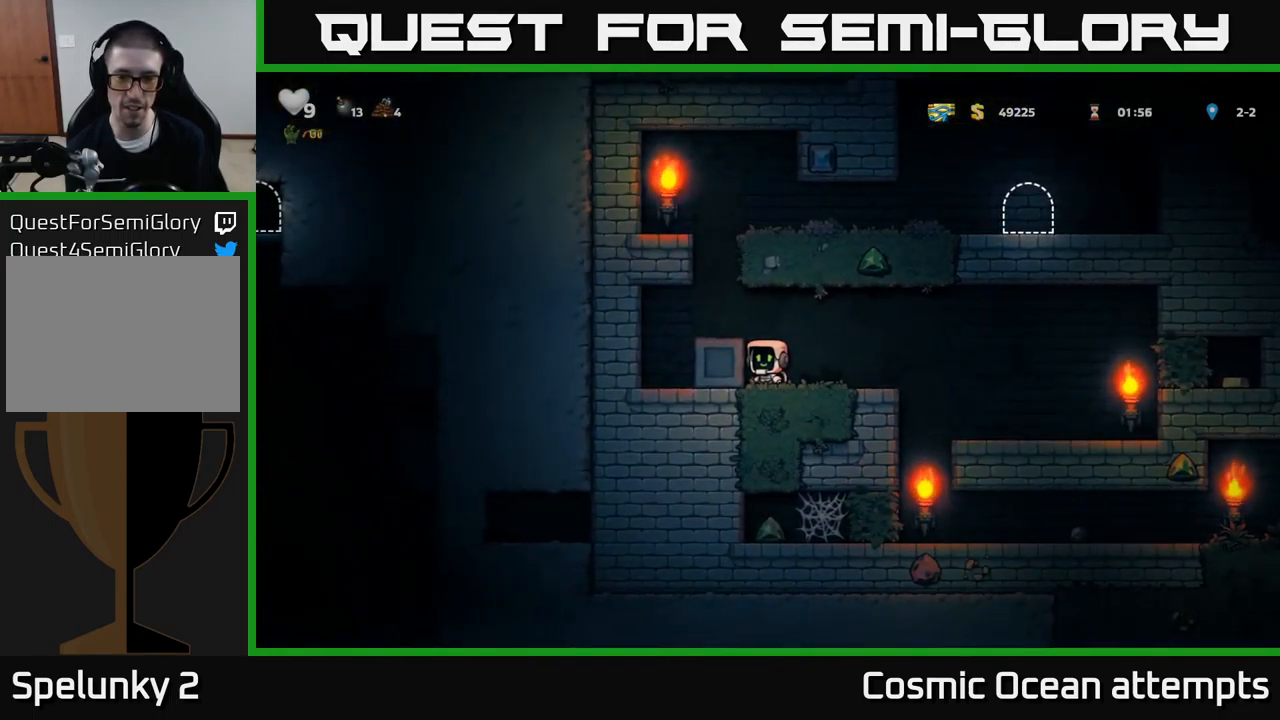
{"buttons": [], "left_stick": "center", "events": [[84, "A", "down"], [150, "DPAD_LEFT", "down"], [234, "A", "up"], [250, "DPAD_LEFT", "up"]]}
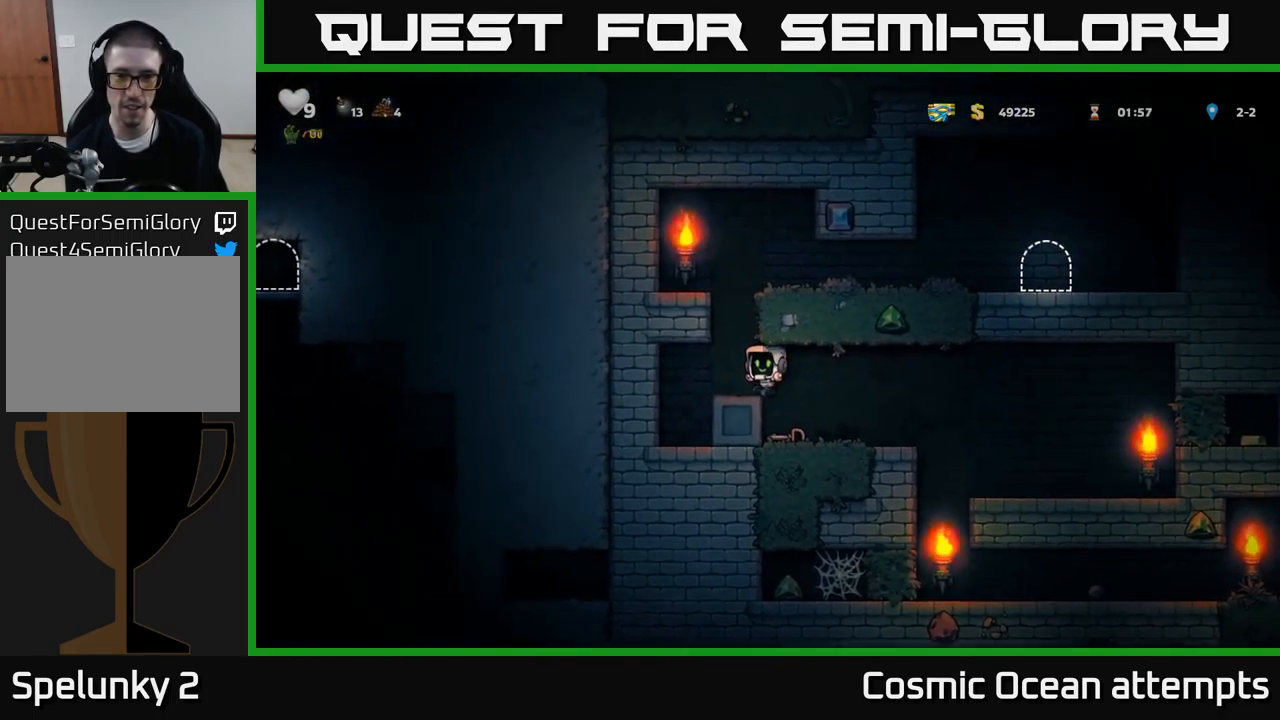
{"buttons": ["DPAD_RIGHT"], "left_stick": "center", "events": [[167, "DPAD_LEFT", "down"], [217, "DPAD_LEFT", "up"], [434, "DPAD_RIGHT", "down"]]}
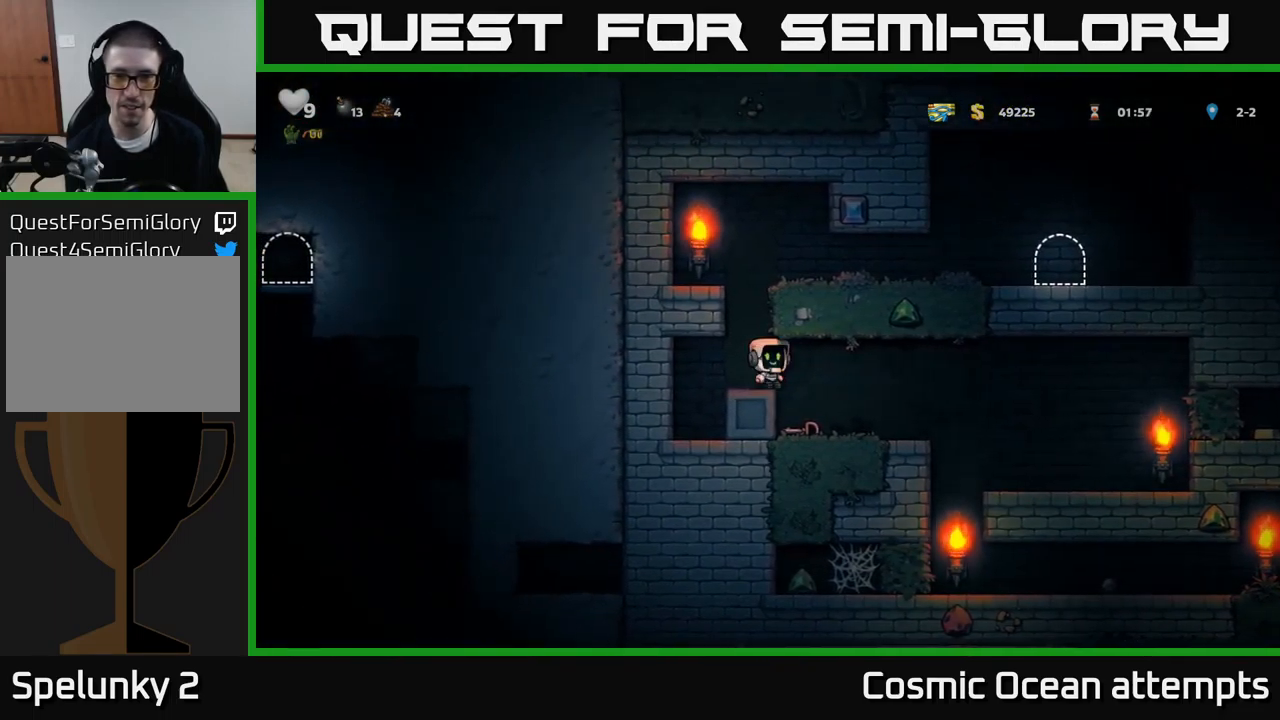
{"buttons": ["X", "DPAD_DOWN"], "left_stick": "center", "events": [[84, "DPAD_RIGHT", "up"], [250, "DPAD_LEFT", "down"], [367, "DPAD_DOWN", "down"], [384, "DPAD_LEFT", "up"], [434, "X", "down"]]}
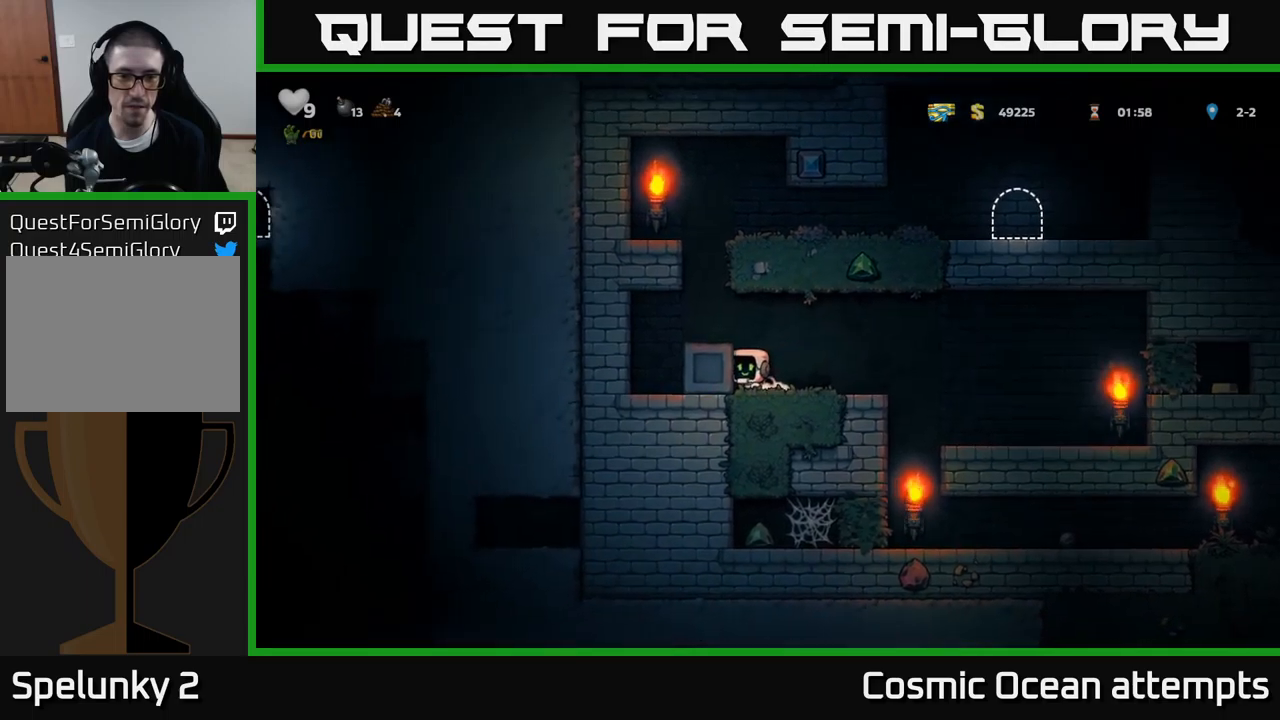
{"buttons": [], "left_stick": "center", "events": [[67, "DPAD_DOWN", "up"], [83, "A", "down"], [83, "X", "up"], [100, "DPAD_LEFT", "down"], [217, "A", "up"], [250, "DPAD_LEFT", "up"]]}
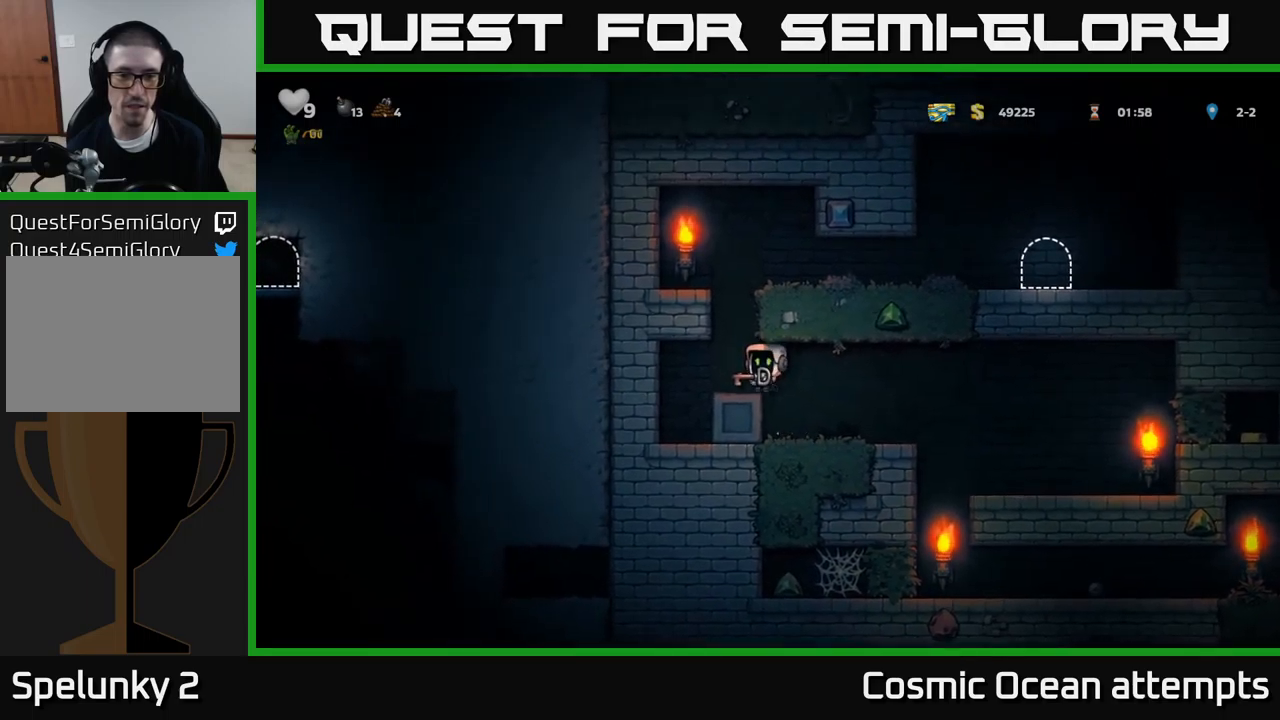
{"buttons": [], "left_stick": "center", "events": [[83, "A", "down"], [100, "DPAD_LEFT", "down"], [117, "A", "up"], [133, "A", "down"], [200, "DPAD_LEFT", "up"], [333, "A", "up"]]}
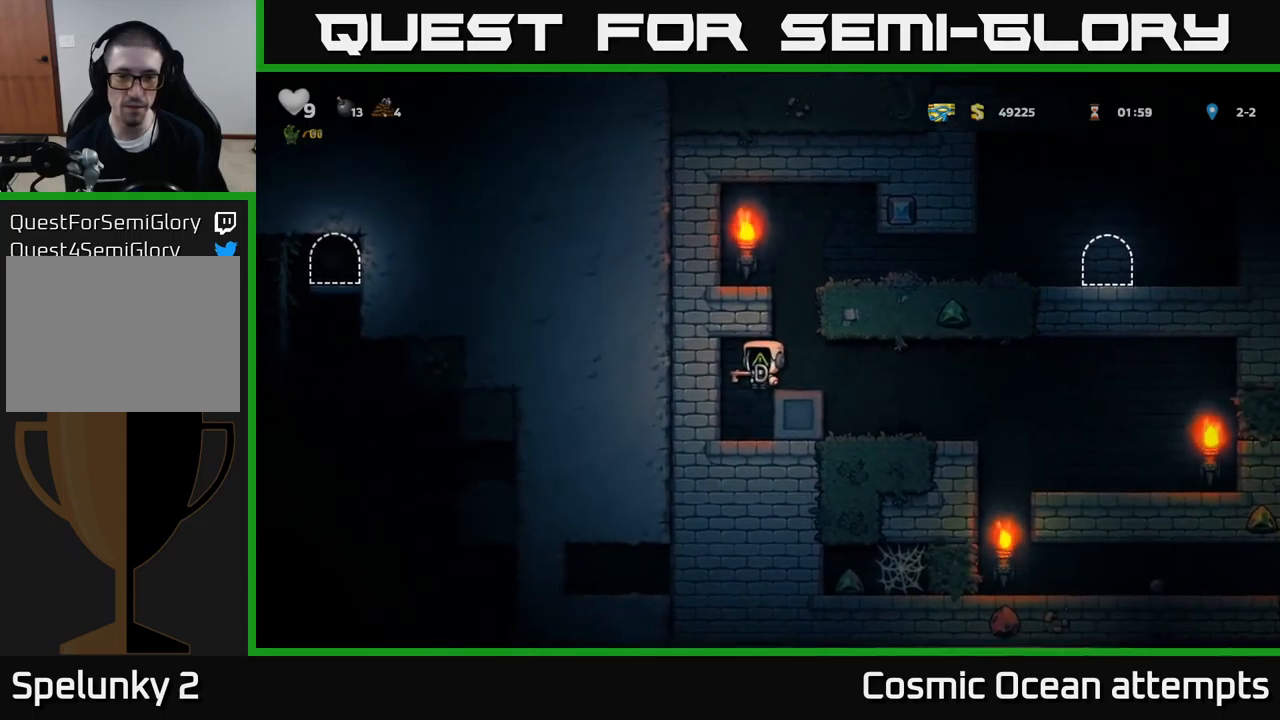
{"buttons": ["A"], "left_stick": "center", "events": [[200, "DPAD_RIGHT", "down"], [250, "A", "down"], [300, "DPAD_RIGHT", "up"]]}
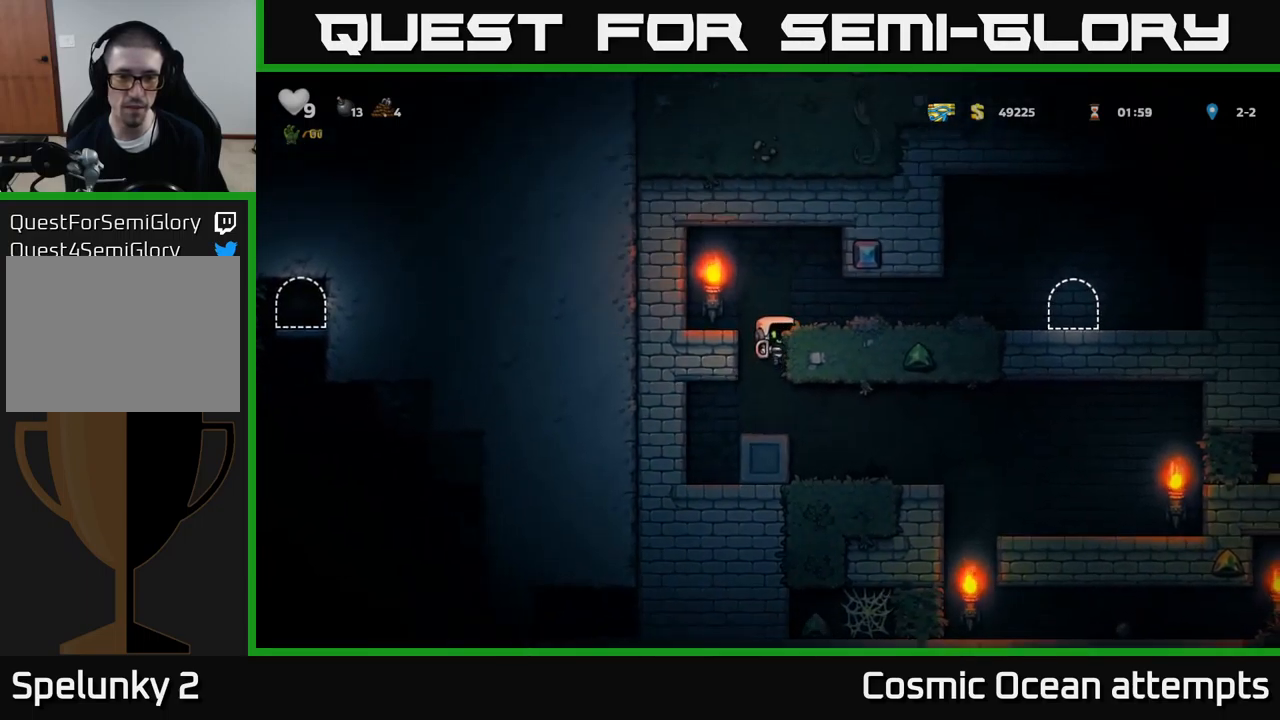
{"buttons": ["DPAD_RIGHT"], "left_stick": "center", "events": [[50, "A", "up"], [133, "DPAD_RIGHT", "down"], [233, "A", "down"], [317, "A", "up"]]}
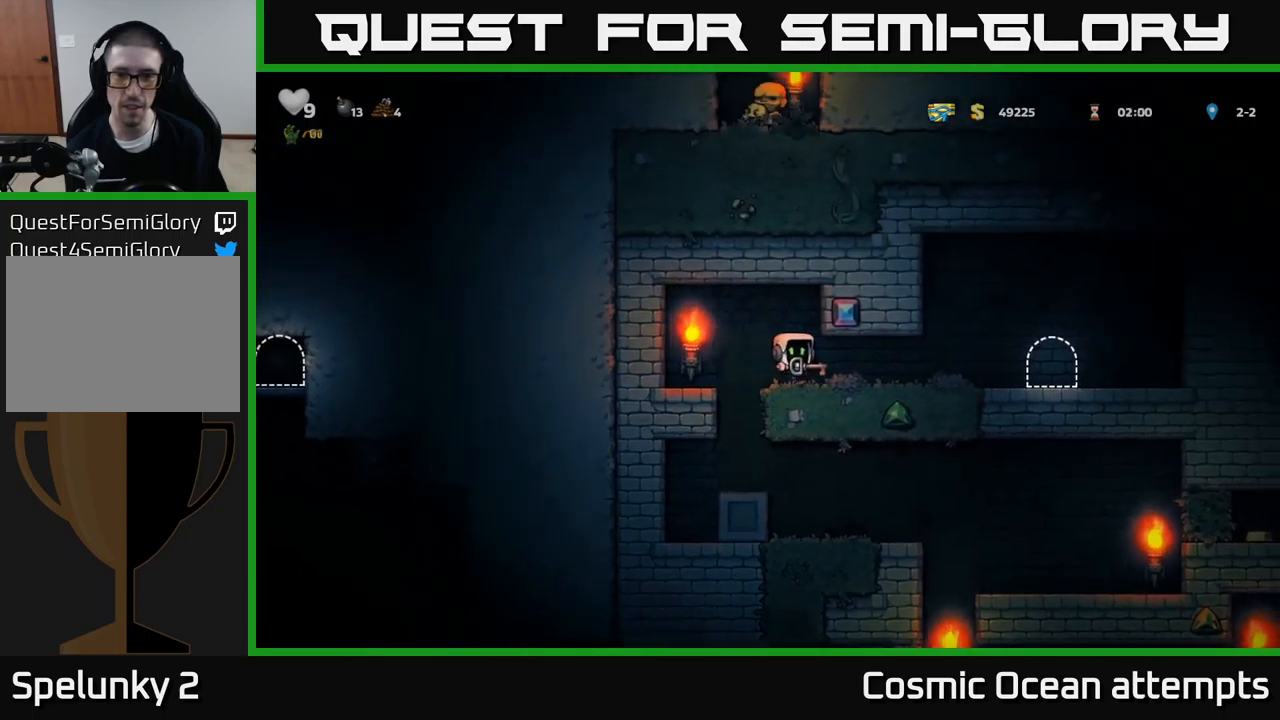
{"buttons": [], "left_stick": "center", "events": [[467, "DPAD_RIGHT", "up"]]}
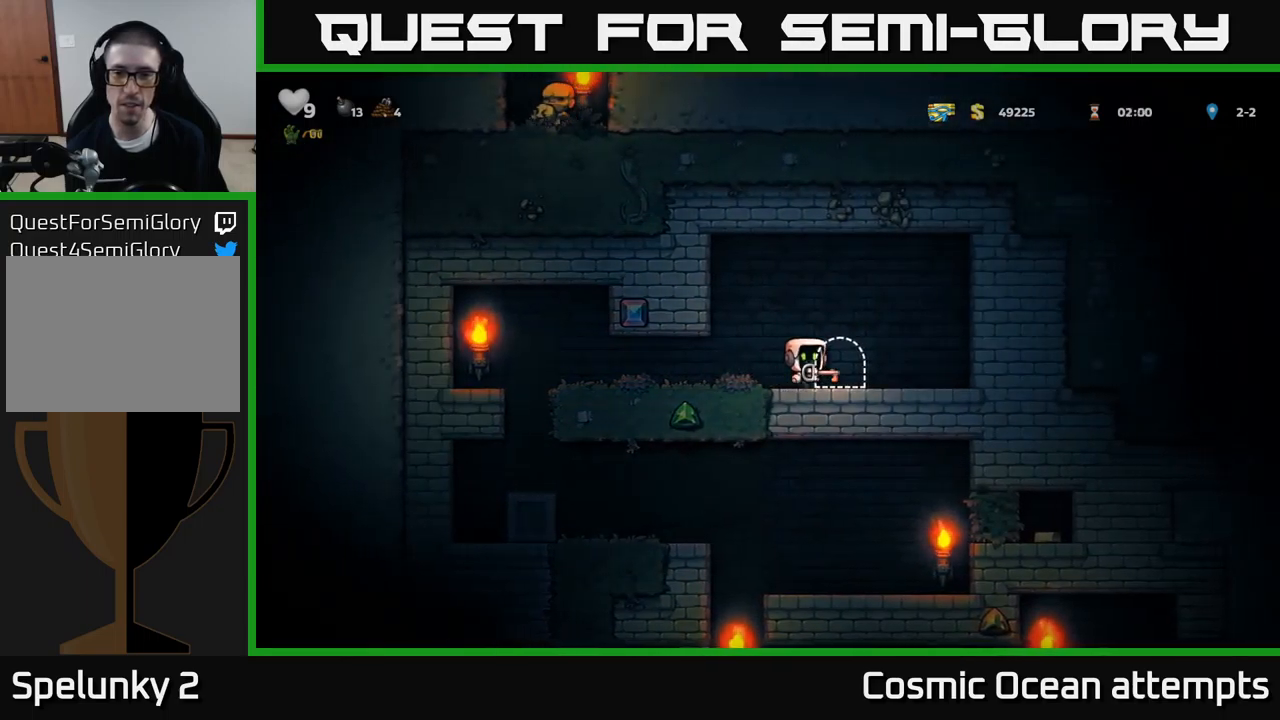
{"buttons": [], "left_stick": "center", "events": [[33, "L2", "down"], [150, "L2", "up"]]}
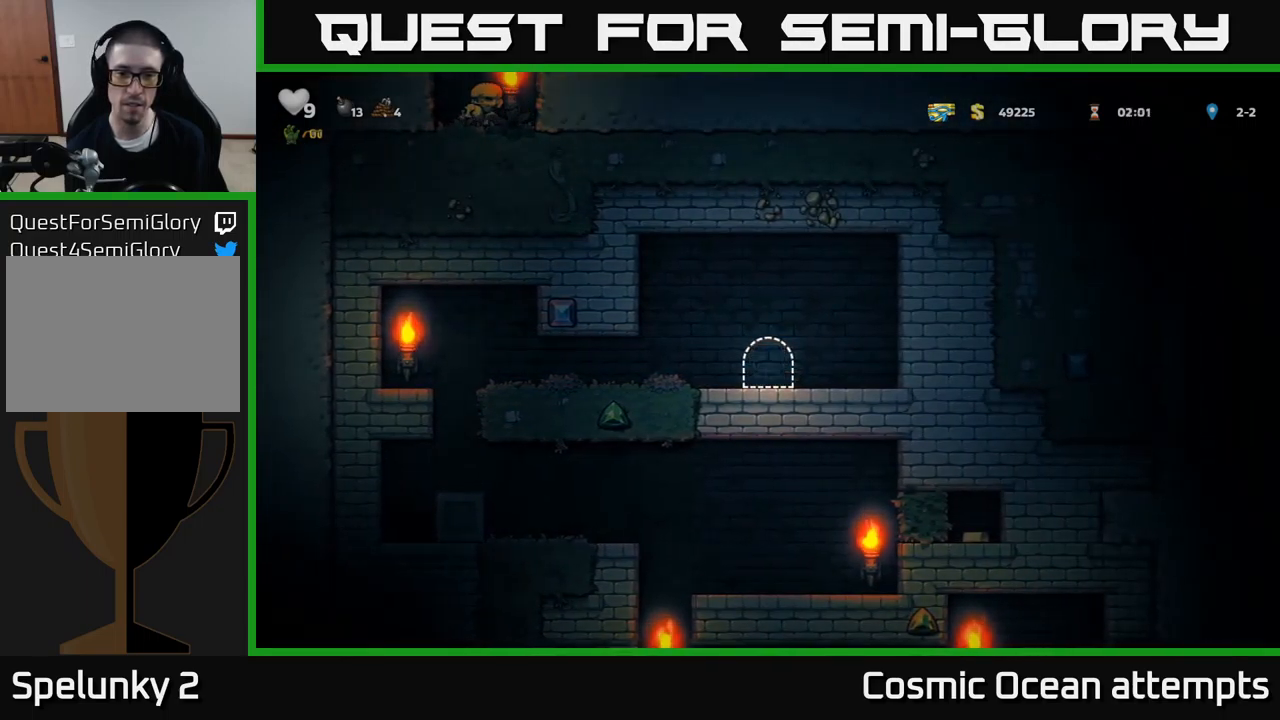
{"buttons": [], "left_stick": "center", "events": []}
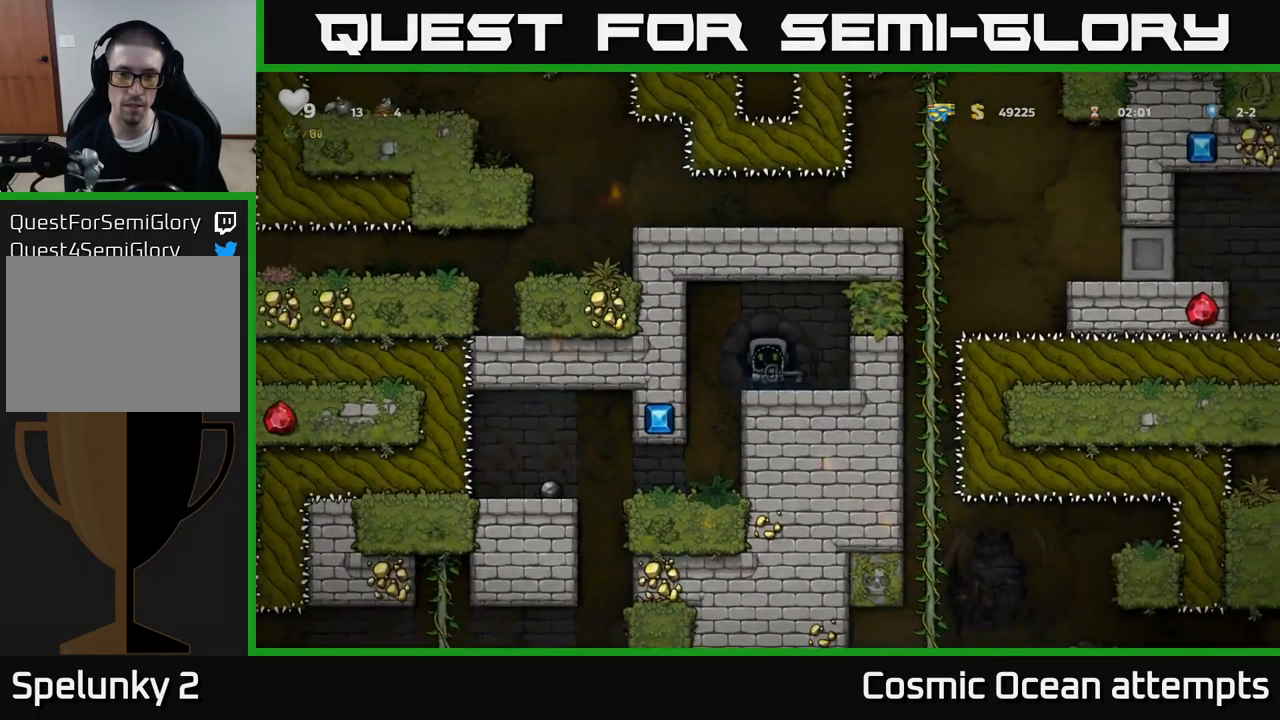
{"buttons": [], "left_stick": "center", "events": [[217, "DPAD_LEFT", "down"], [383, "DPAD_LEFT", "up"]]}
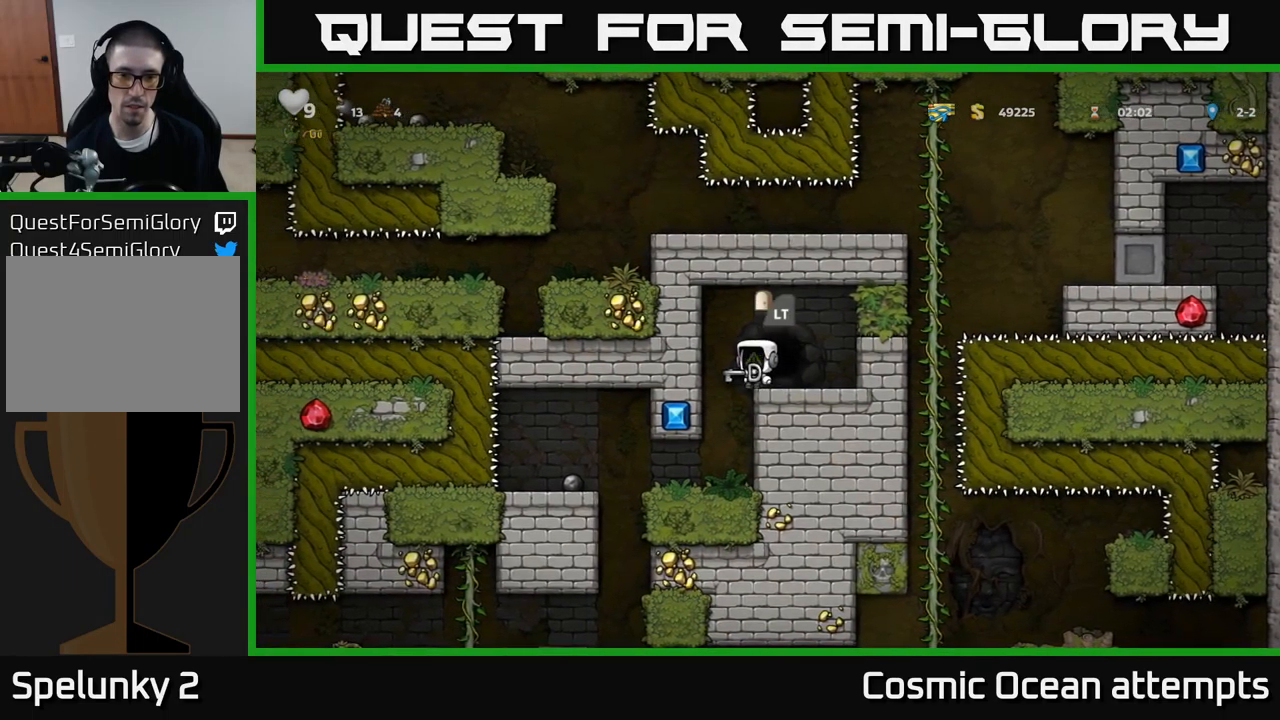
{"buttons": [], "left_stick": "center", "events": [[200, "DPAD_LEFT", "down"], [300, "DPAD_LEFT", "up"]]}
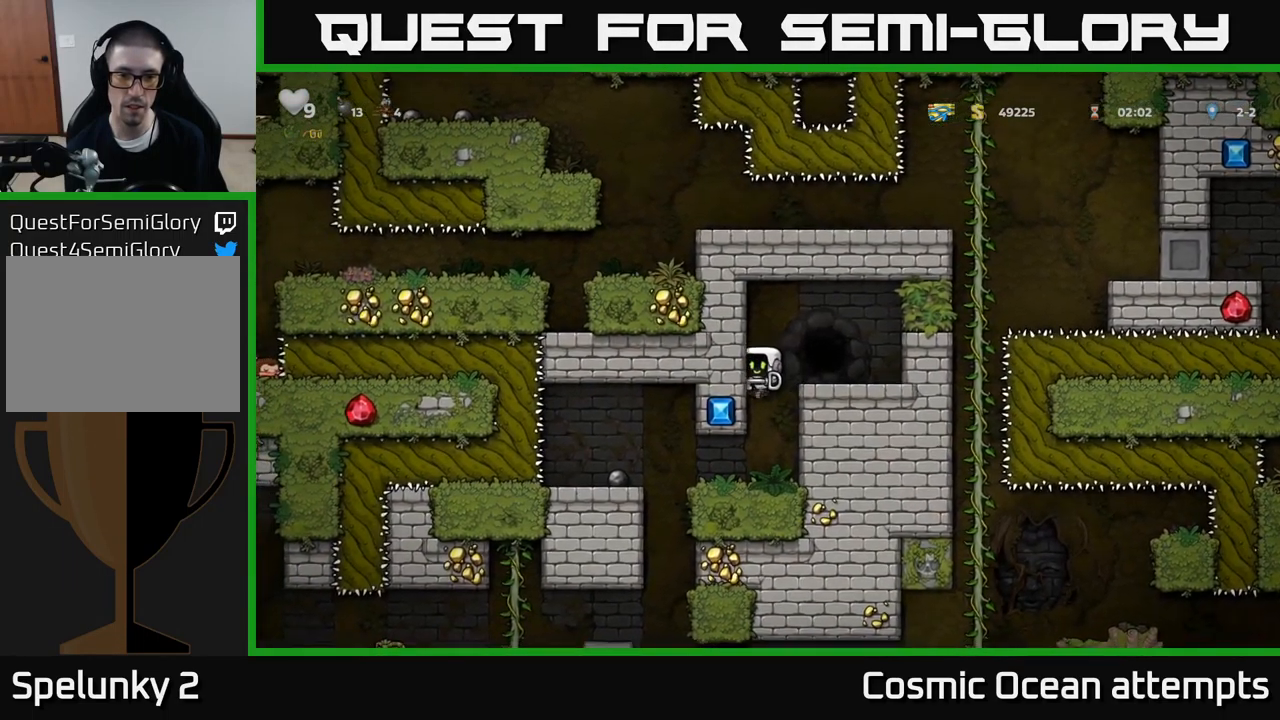
{"buttons": [], "left_stick": "center", "events": [[200, "DPAD_LEFT", "down"], [416, "DPAD_LEFT", "up"]]}